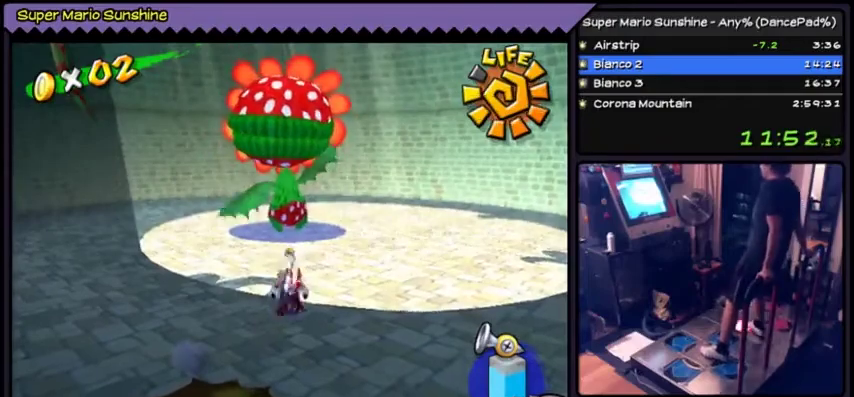
Gameplay with a controller (Nintendo layout); each line is a JSON object with the inputs held at the frame after it. "events" lists button and stick changes between this image and that frame as [ms after this image, input, new state], when the widget could be followed in between. Not read: DPAD_UP L3 R3.
{"buttons": ["Y"], "events": []}
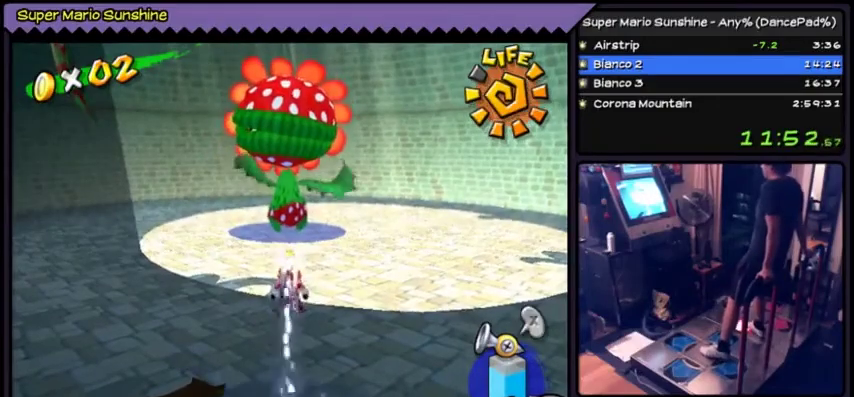
{"buttons": [], "events": [[367, "Y", "up"]]}
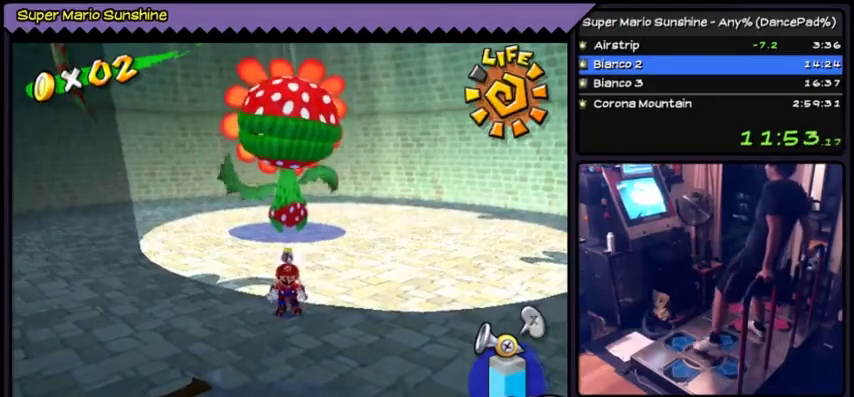
{"buttons": [], "events": []}
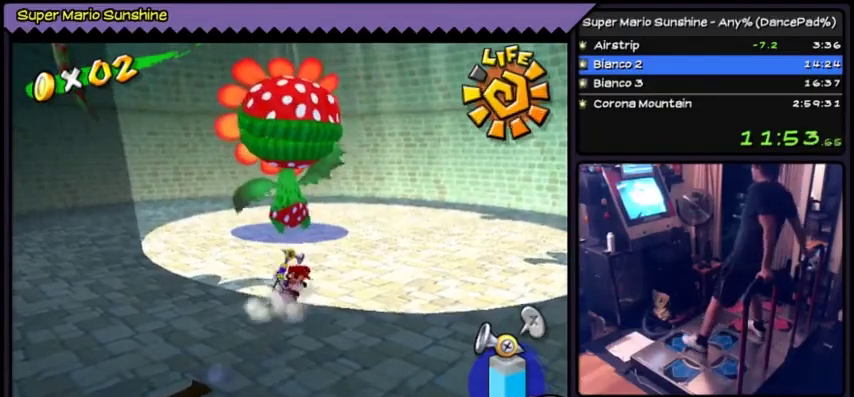
{"buttons": [], "events": []}
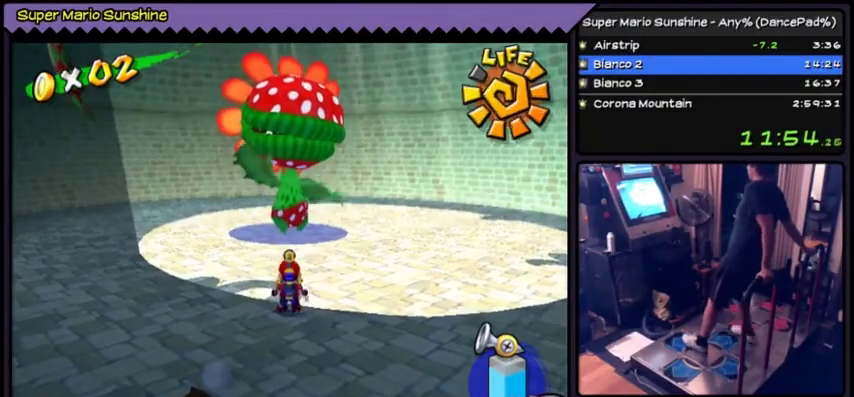
{"buttons": [], "events": [[301, "DPAD_RIGHT", "down"], [501, "DPAD_RIGHT", "up"]]}
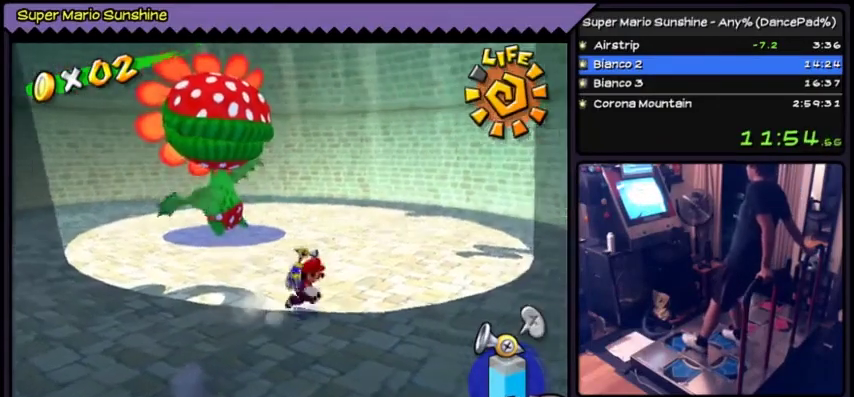
{"buttons": [], "events": []}
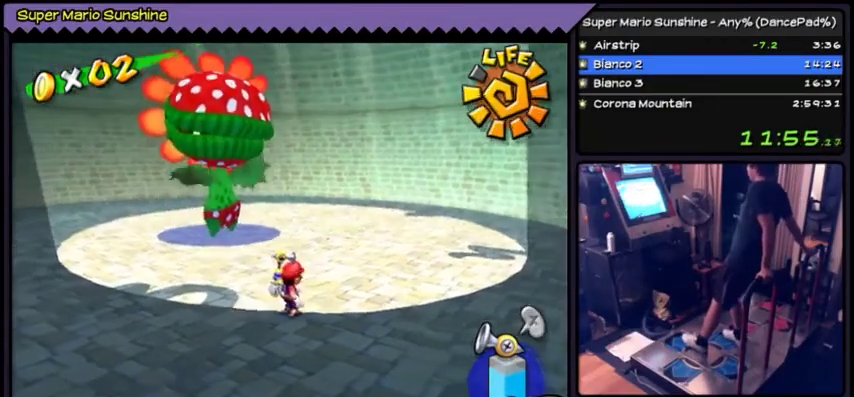
{"buttons": [], "events": []}
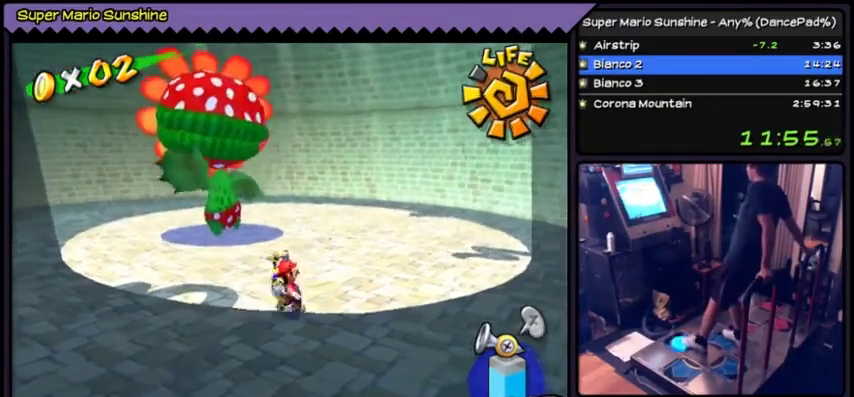
{"buttons": [], "events": []}
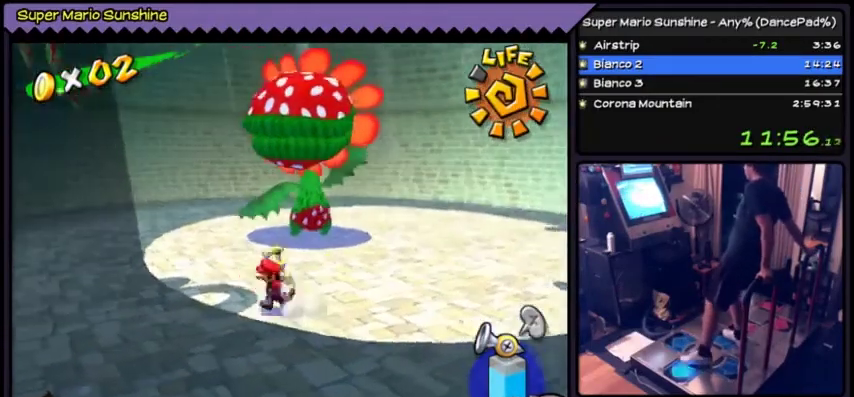
{"buttons": [], "events": []}
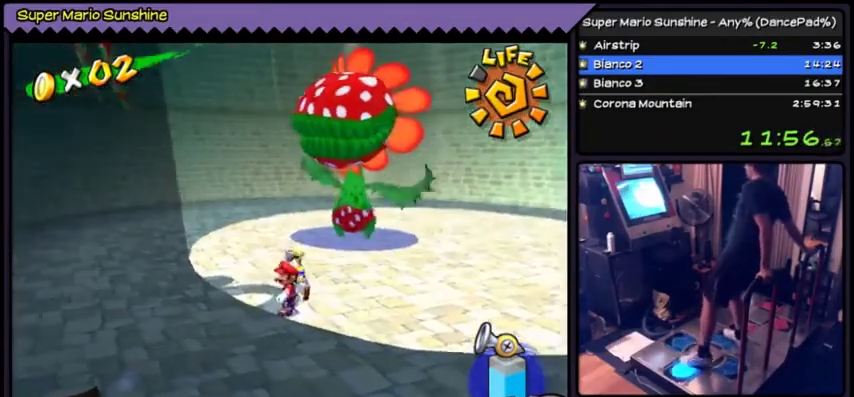
{"buttons": ["DPAD_LEFT"], "events": [[100, "DPAD_LEFT", "down"]]}
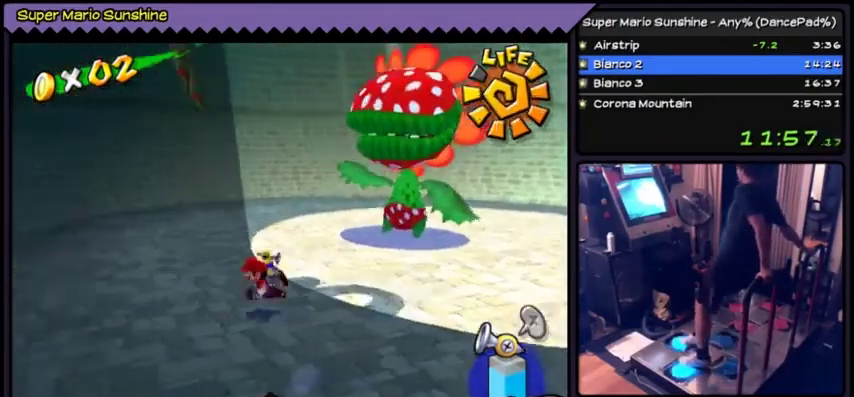
{"buttons": [], "events": [[367, "DPAD_LEFT", "up"]]}
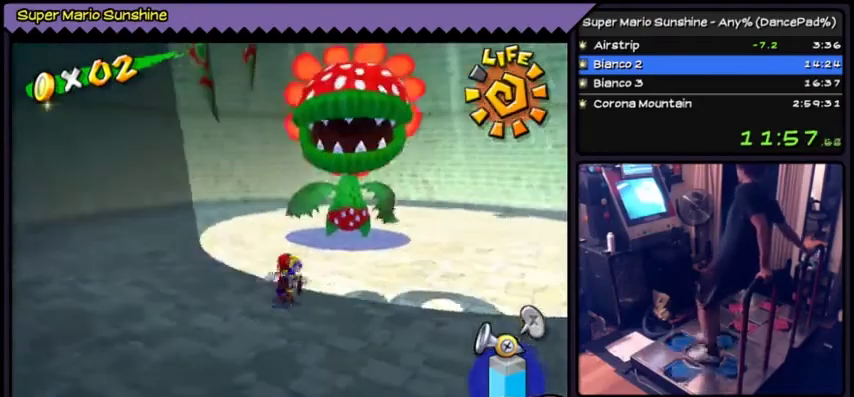
{"buttons": [], "events": [[200, "DPAD_RIGHT", "down"], [467, "DPAD_RIGHT", "up"]]}